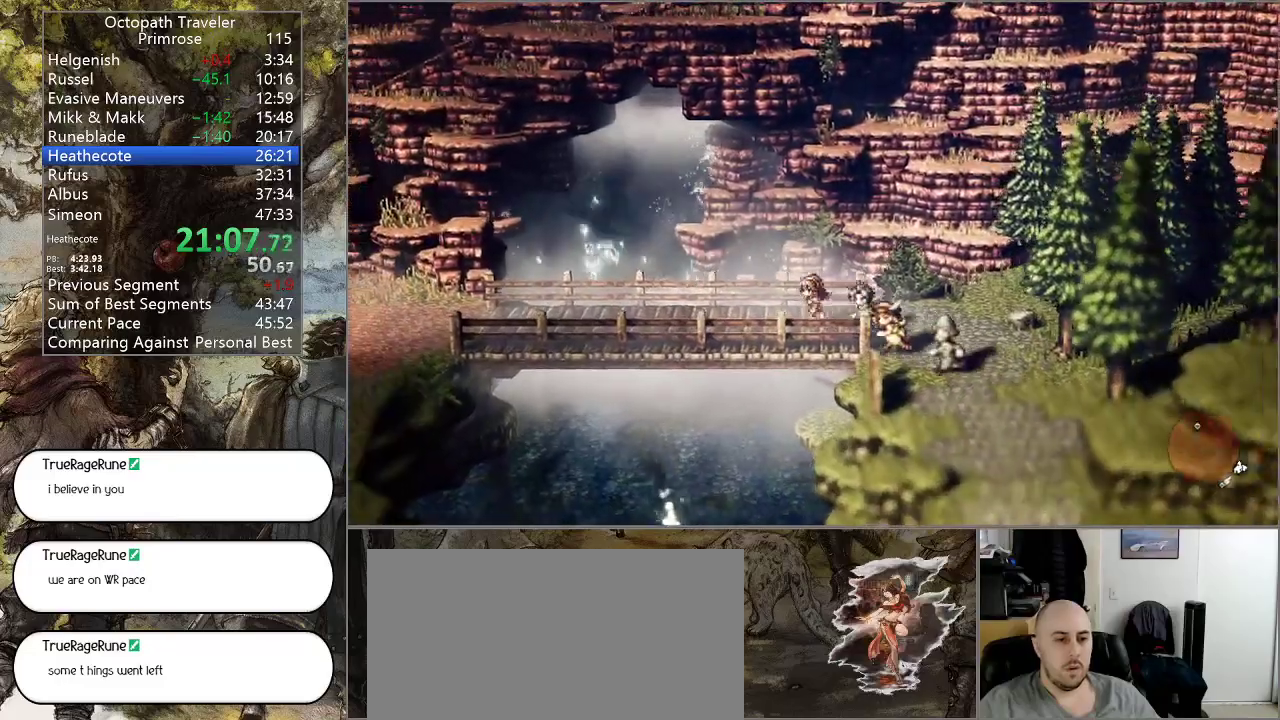
Gameplay with a controller (PlayStation layout); each line is a JSON object with the inputs held at the frame after it. "events" lists button and stick changes between this image and that frame as [ms after this image, input, new state], when the widget could be followed in between. Not read: L1 L2 L3 R2 R3.
{"buttons": ["CIRCLE"], "left_stick": "left", "right_stick": "center", "events": [[67, "left_stick", "left"]]}
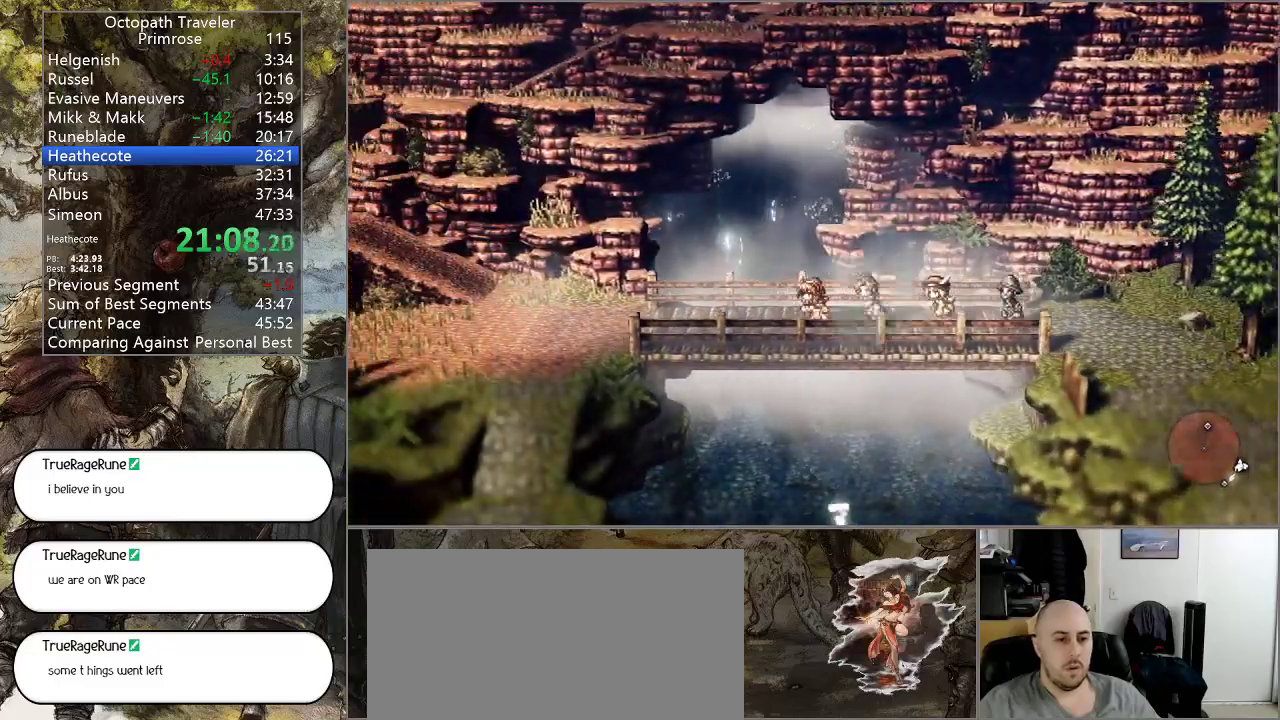
{"buttons": ["CIRCLE"], "left_stick": "left", "right_stick": "center", "events": []}
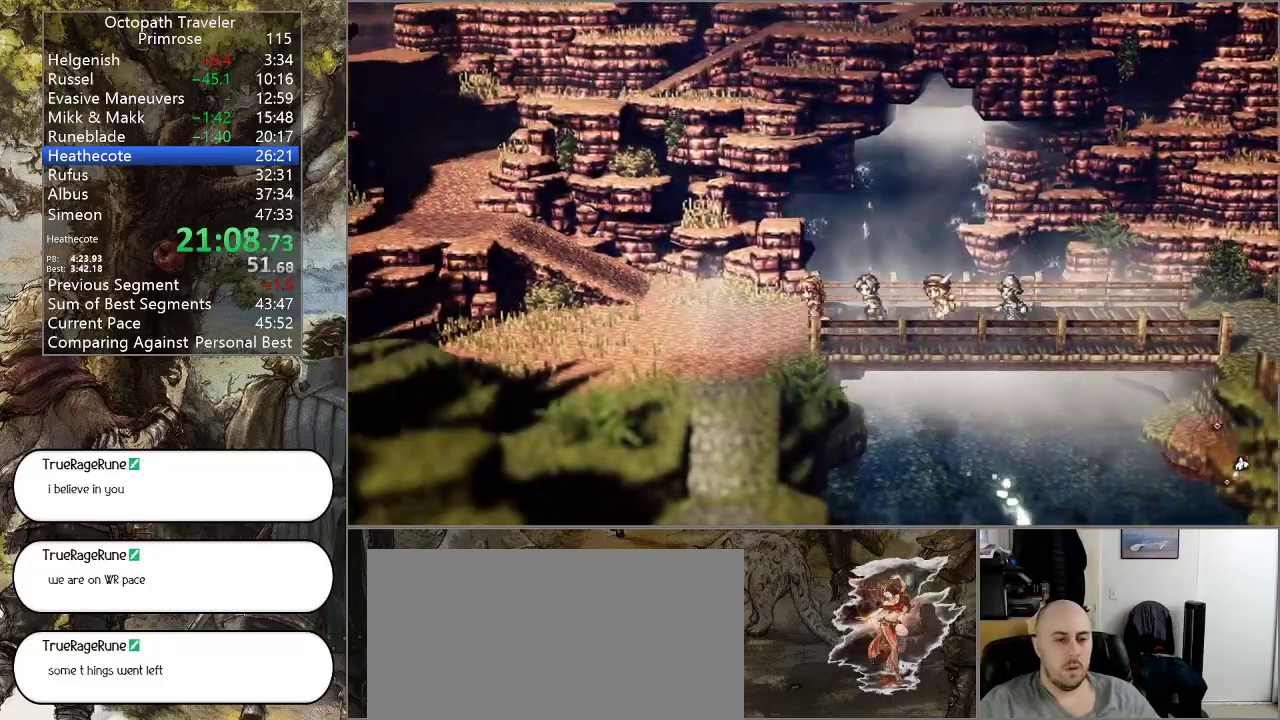
{"buttons": ["CIRCLE"], "left_stick": "up-left", "right_stick": "center", "events": [[300, "left_stick", "up-left"]]}
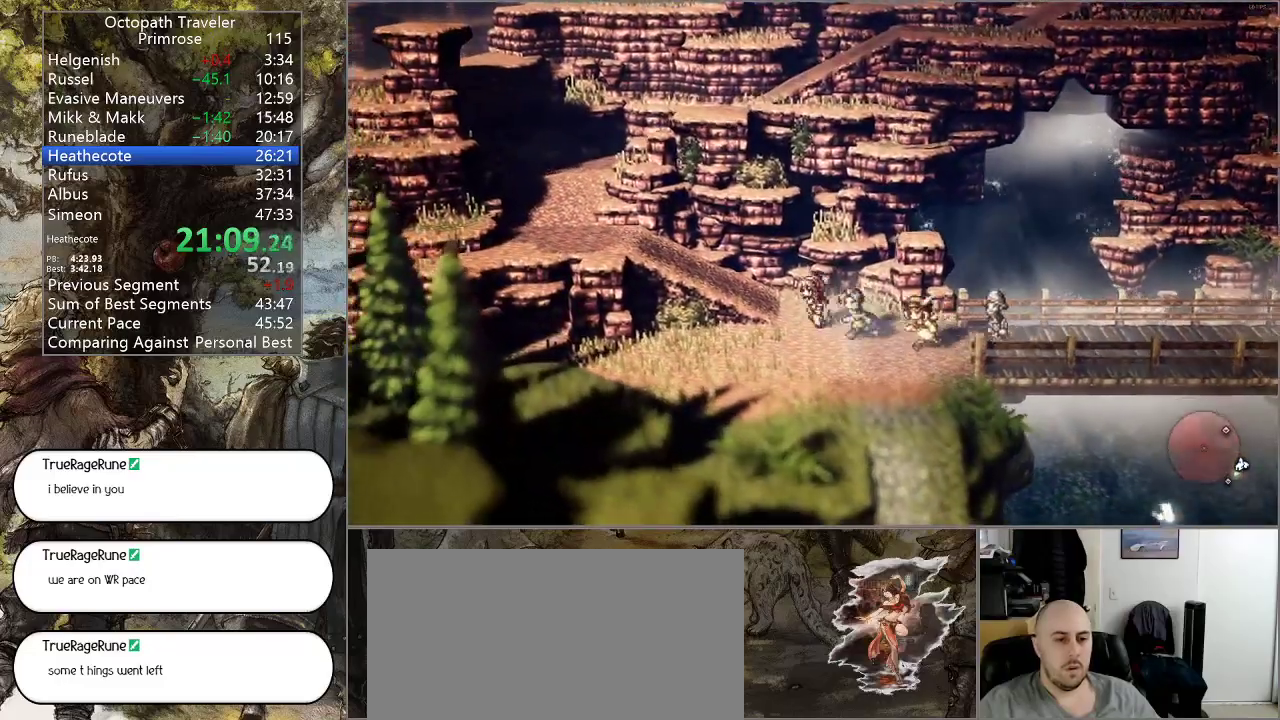
{"buttons": ["CIRCLE"], "left_stick": "up-left", "right_stick": "center", "events": []}
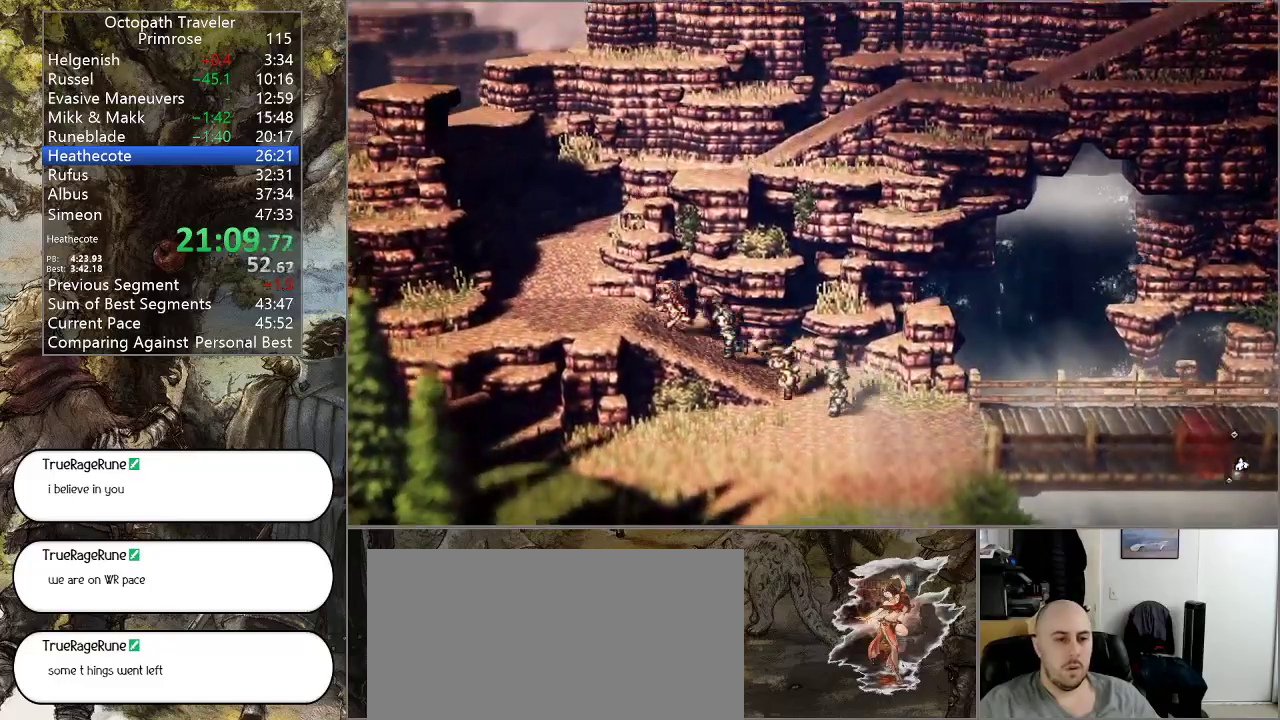
{"buttons": ["CIRCLE"], "left_stick": "up", "right_stick": "center", "events": [[433, "left_stick", "up"]]}
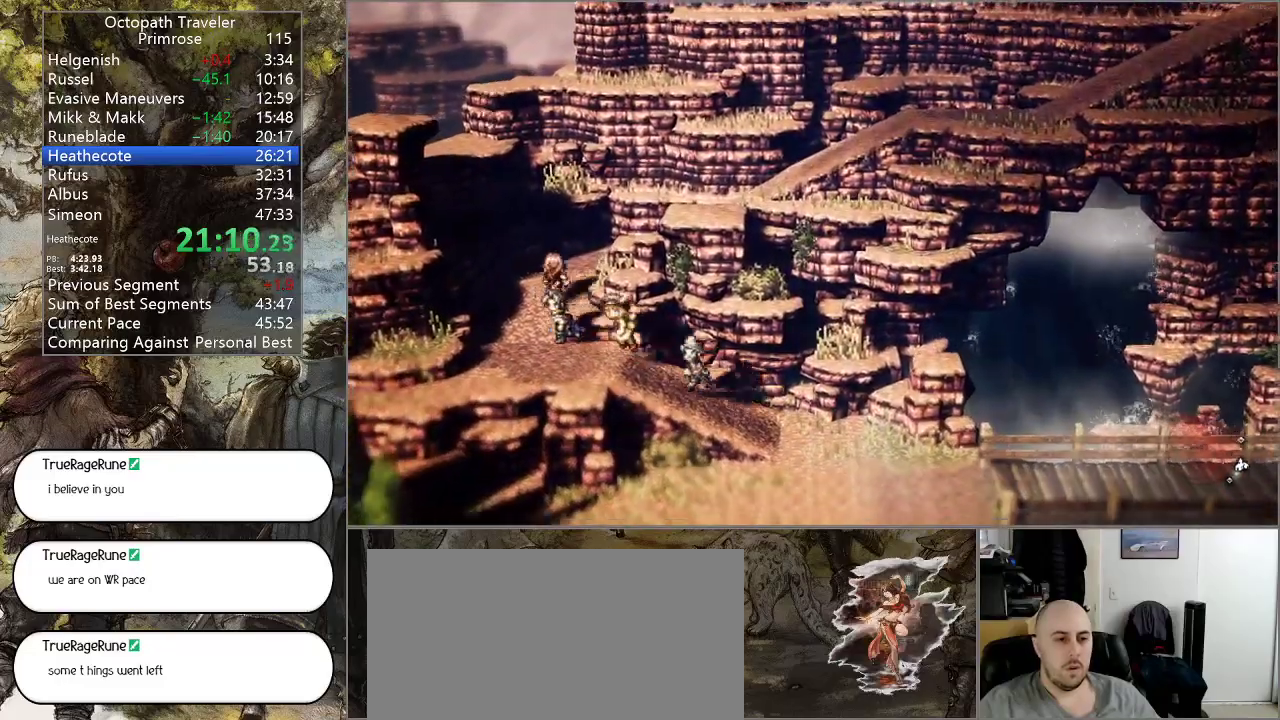
{"buttons": ["CIRCLE"], "left_stick": "up-right", "right_stick": "center", "events": [[167, "left_stick", "up-right"]]}
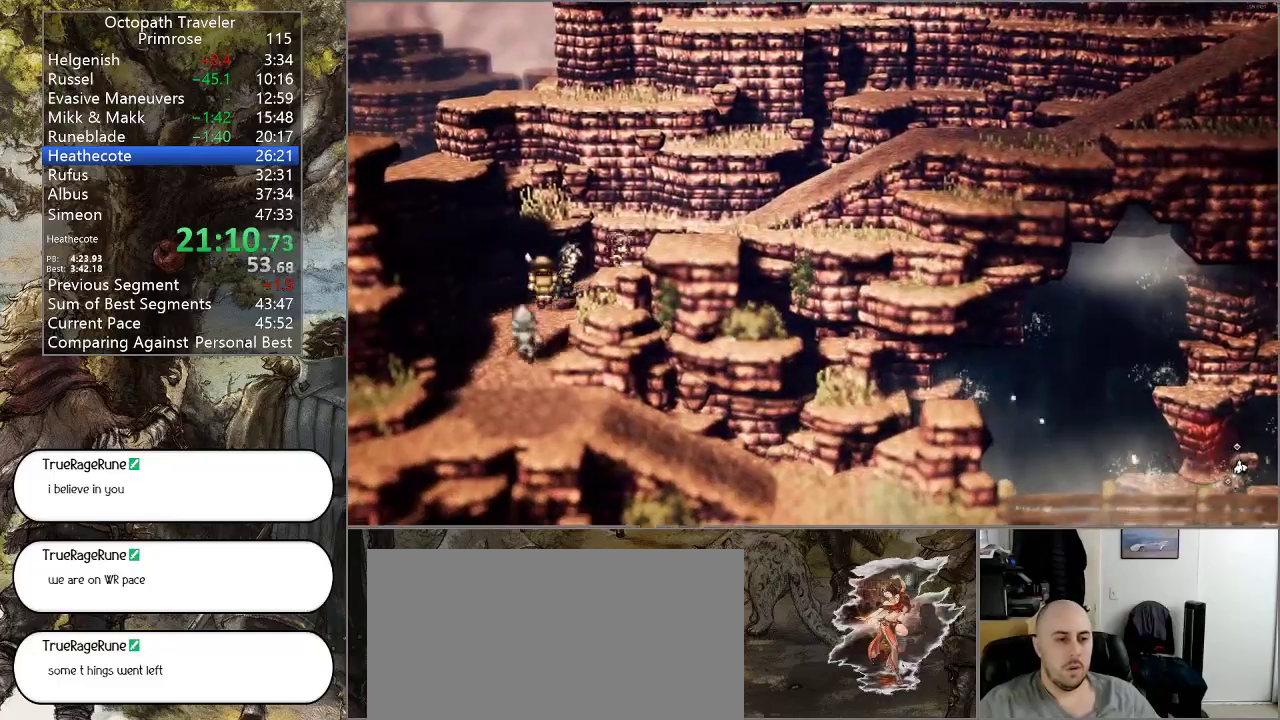
{"buttons": ["CIRCLE"], "left_stick": "right", "right_stick": "center", "events": [[33, "left_stick", "right"]]}
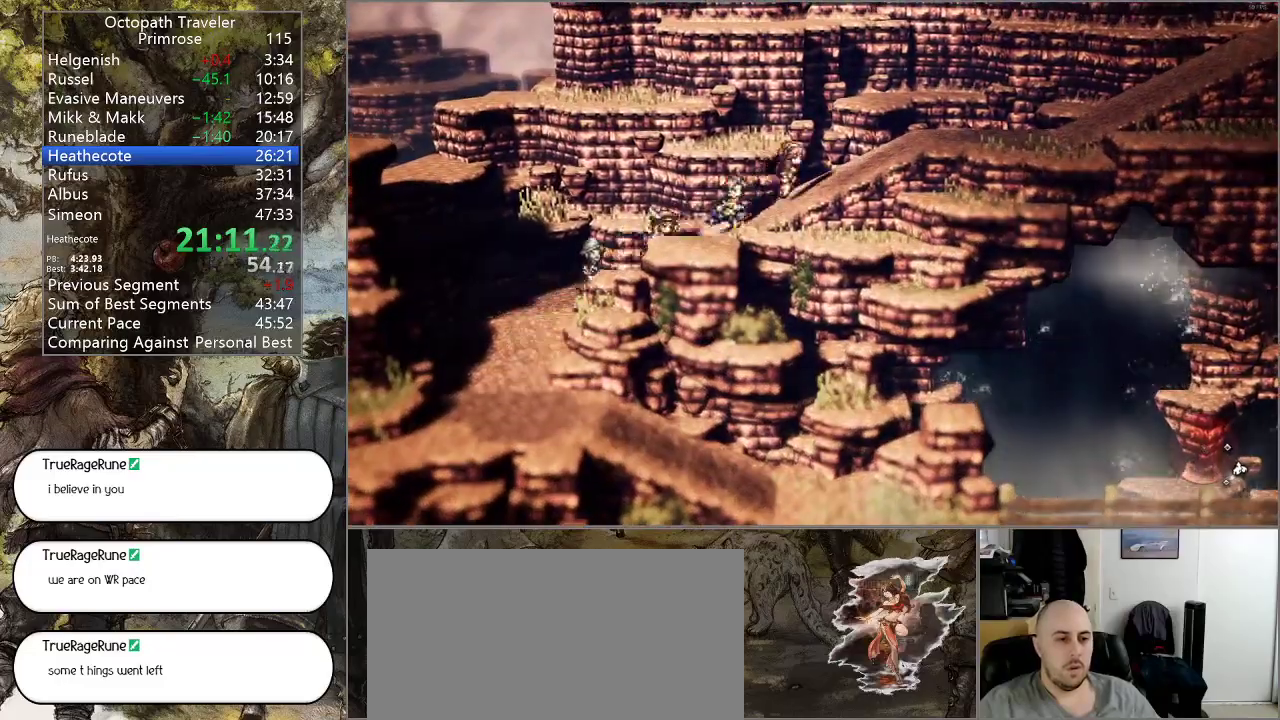
{"buttons": ["CIRCLE"], "left_stick": "right", "right_stick": "center", "events": []}
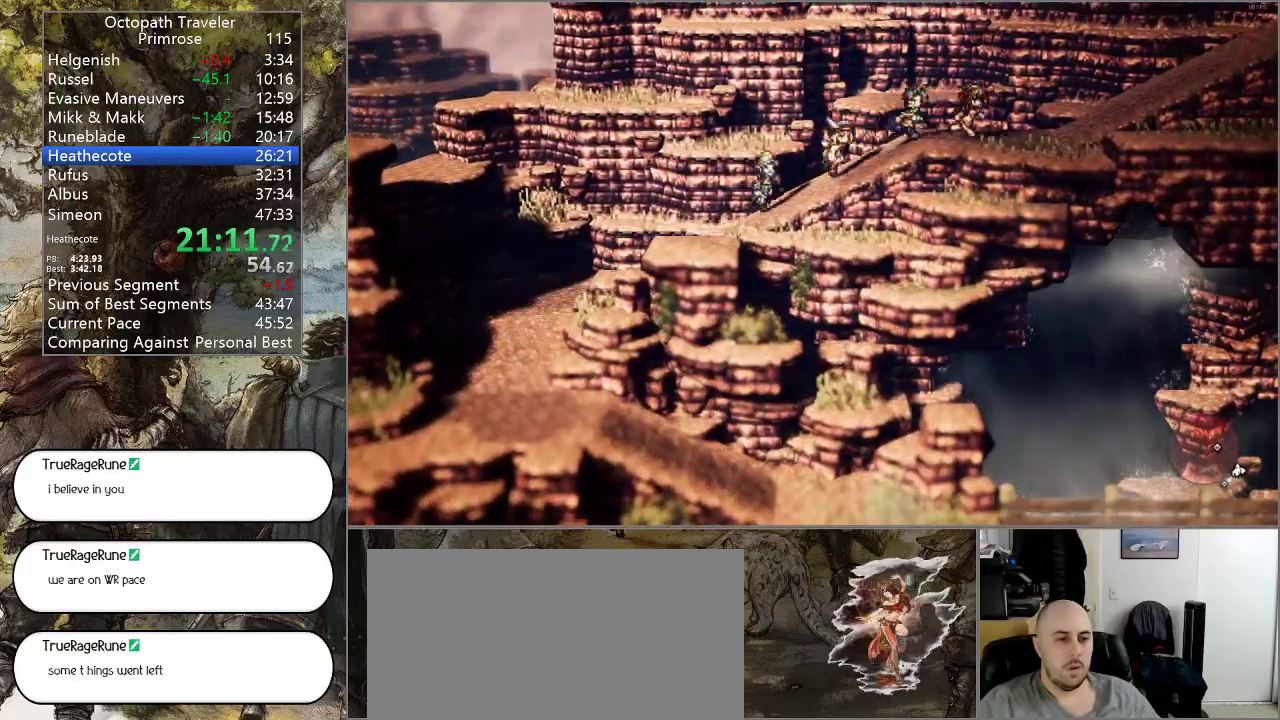
{"buttons": ["CIRCLE"], "left_stick": "right", "right_stick": "center", "events": []}
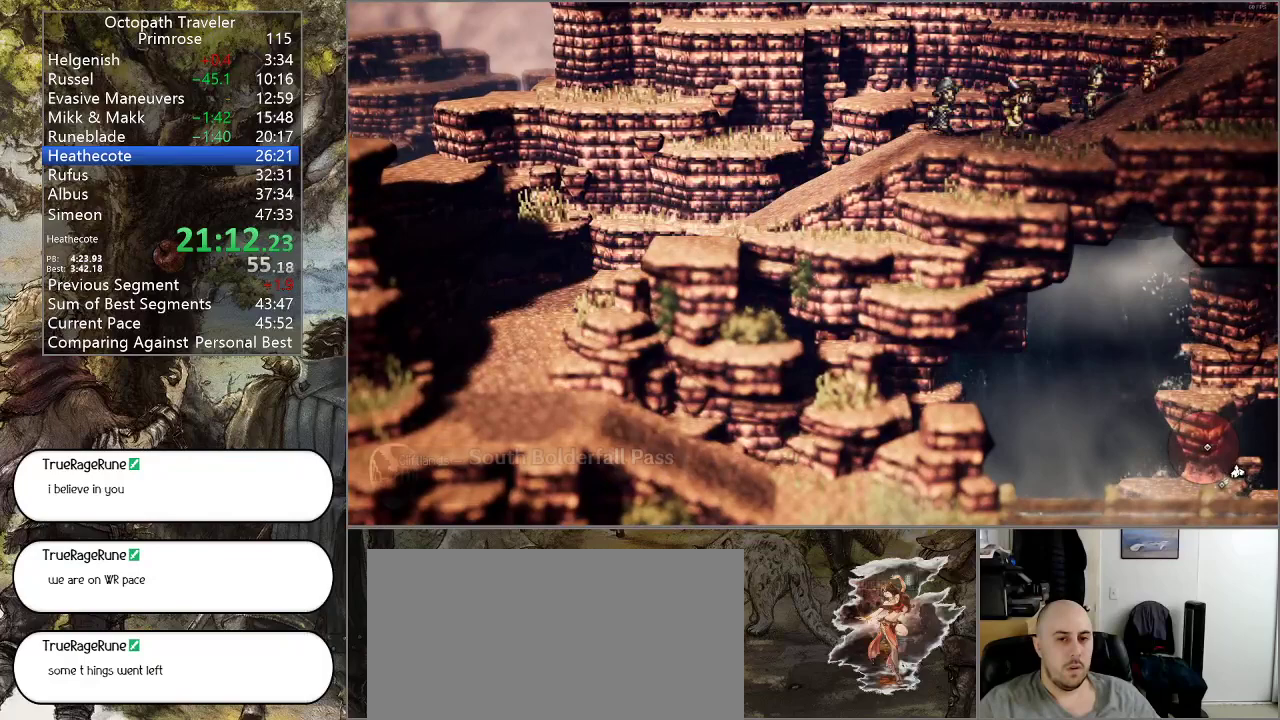
{"buttons": ["CIRCLE"], "left_stick": "right", "right_stick": "center", "events": []}
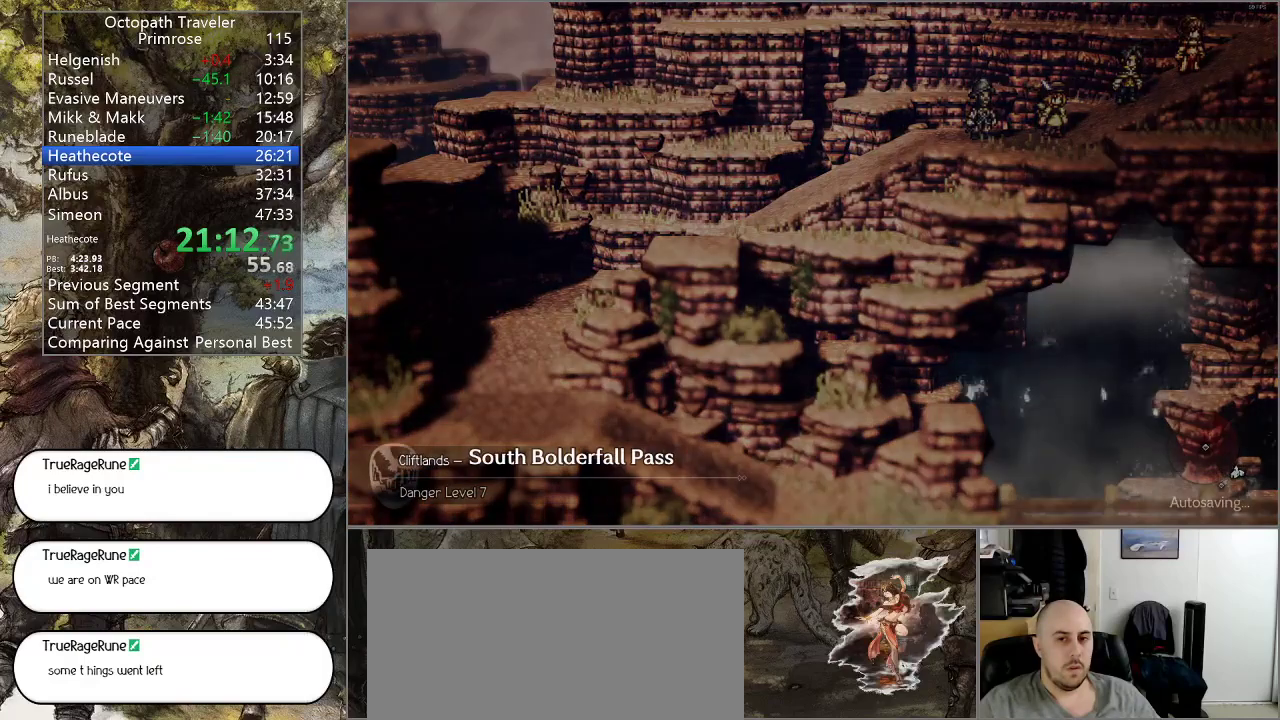
{"buttons": ["CIRCLE"], "left_stick": "center", "right_stick": "center", "events": [[200, "left_stick", "center"]]}
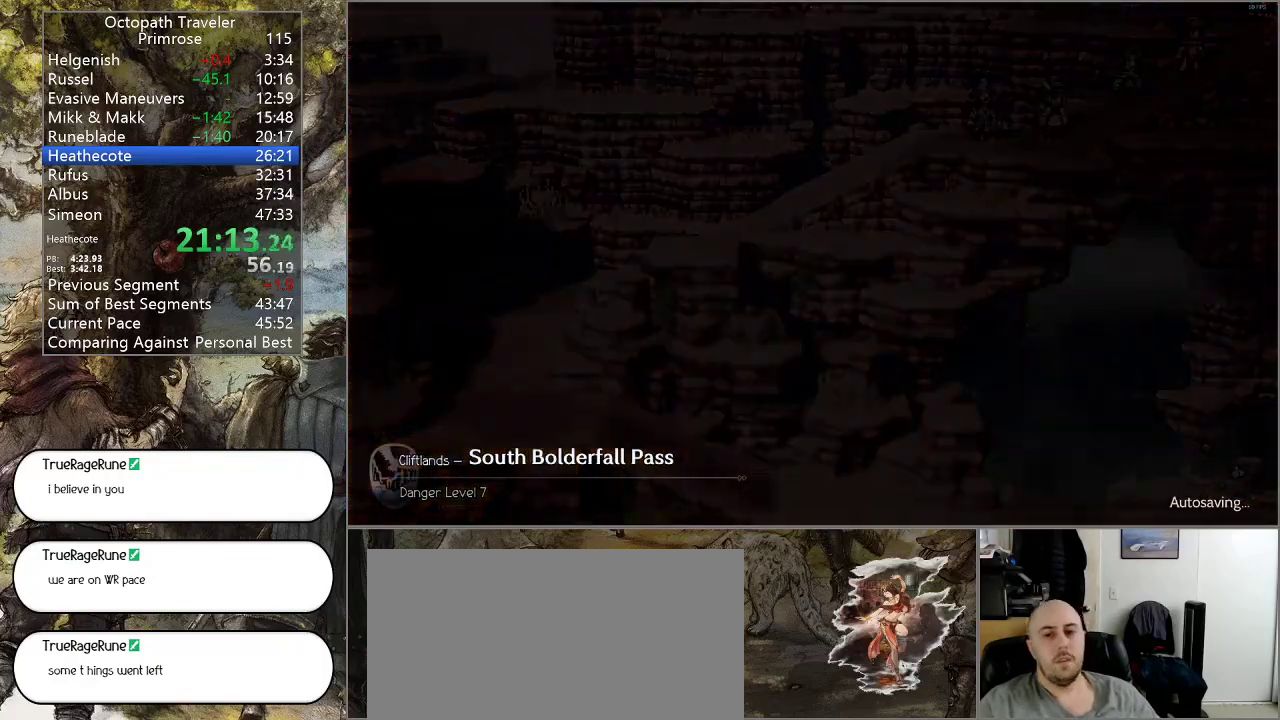
{"buttons": ["CIRCLE"], "left_stick": "center", "right_stick": "center", "events": []}
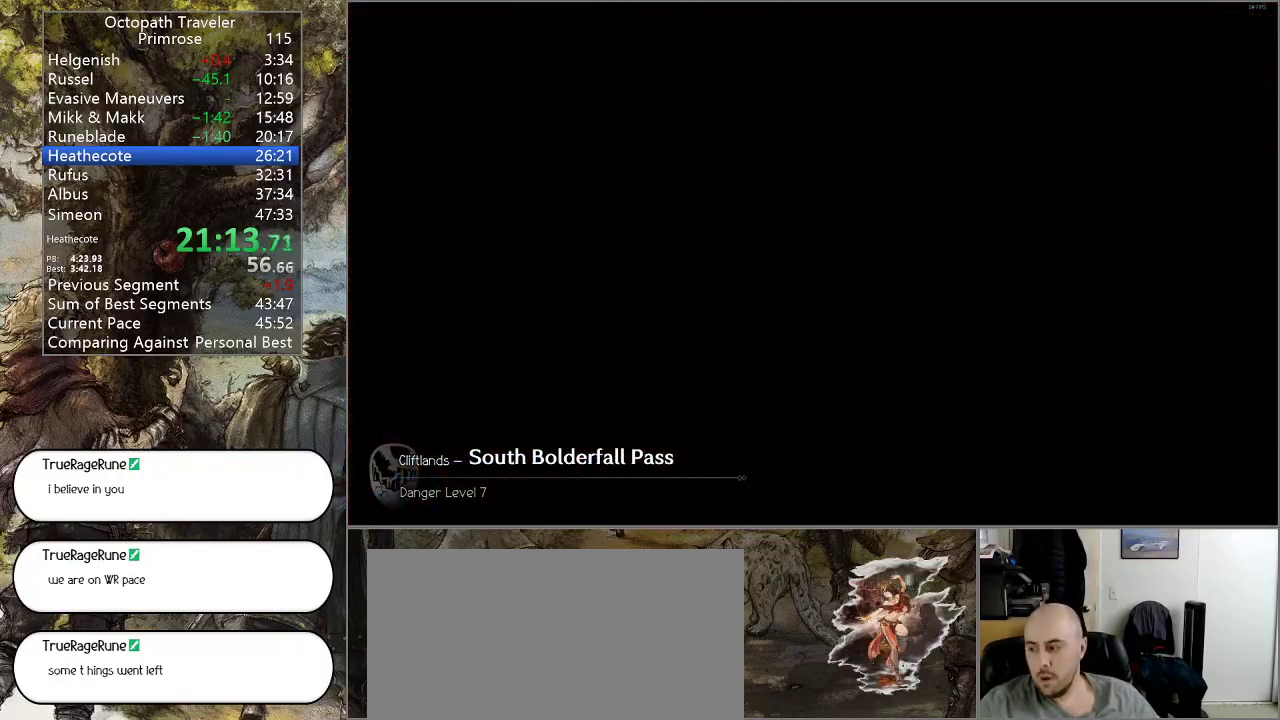
{"buttons": ["CIRCLE"], "left_stick": "center", "right_stick": "center", "events": []}
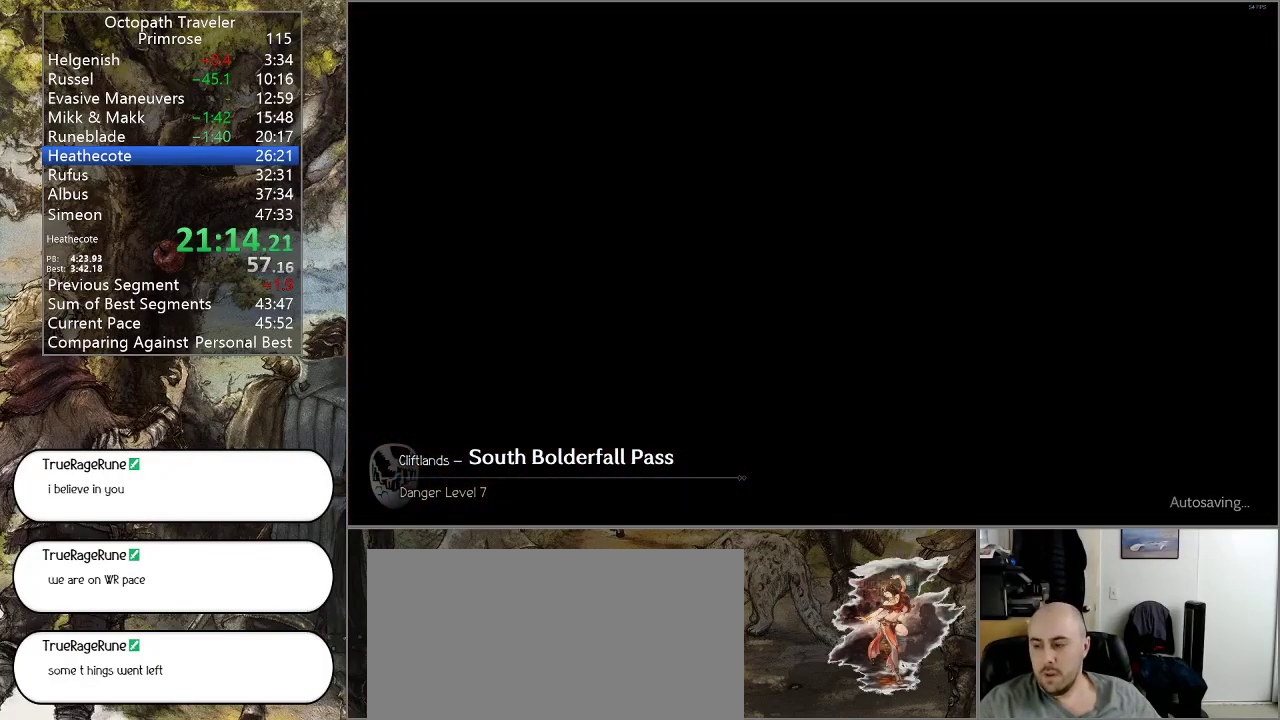
{"buttons": ["CIRCLE"], "left_stick": "center", "right_stick": "center", "events": []}
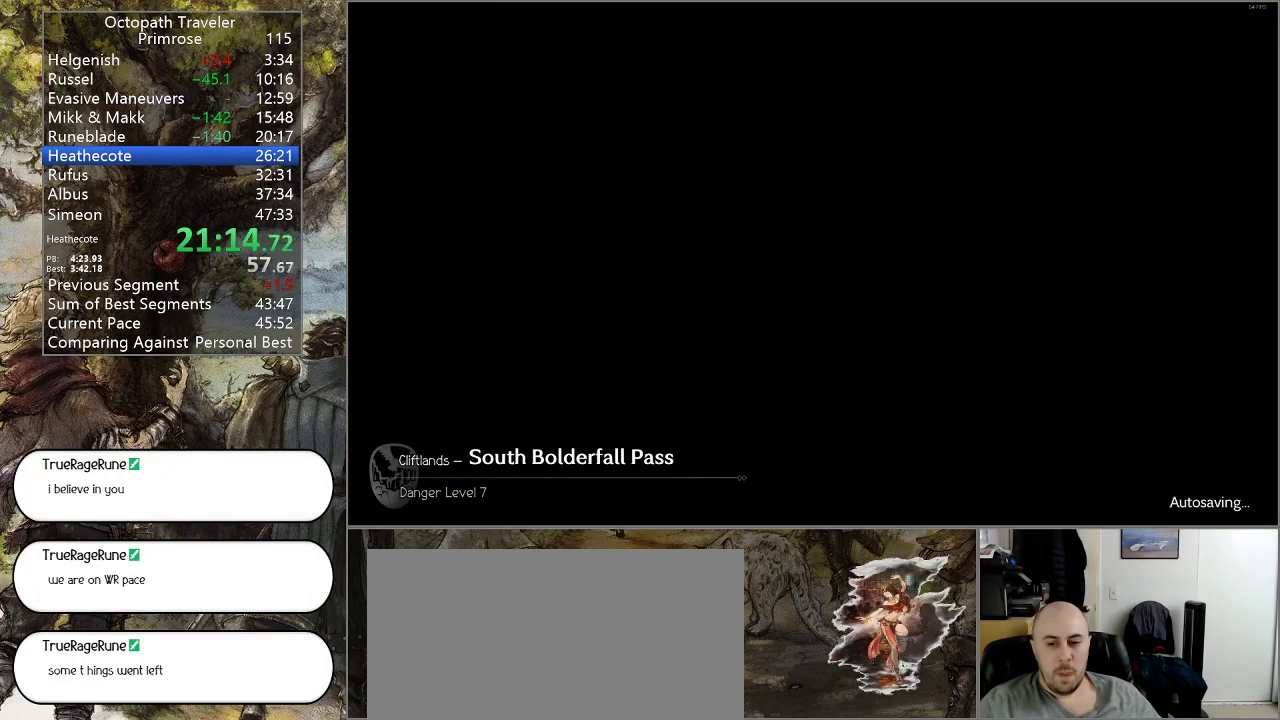
{"buttons": ["CIRCLE"], "left_stick": "center", "right_stick": "center", "events": []}
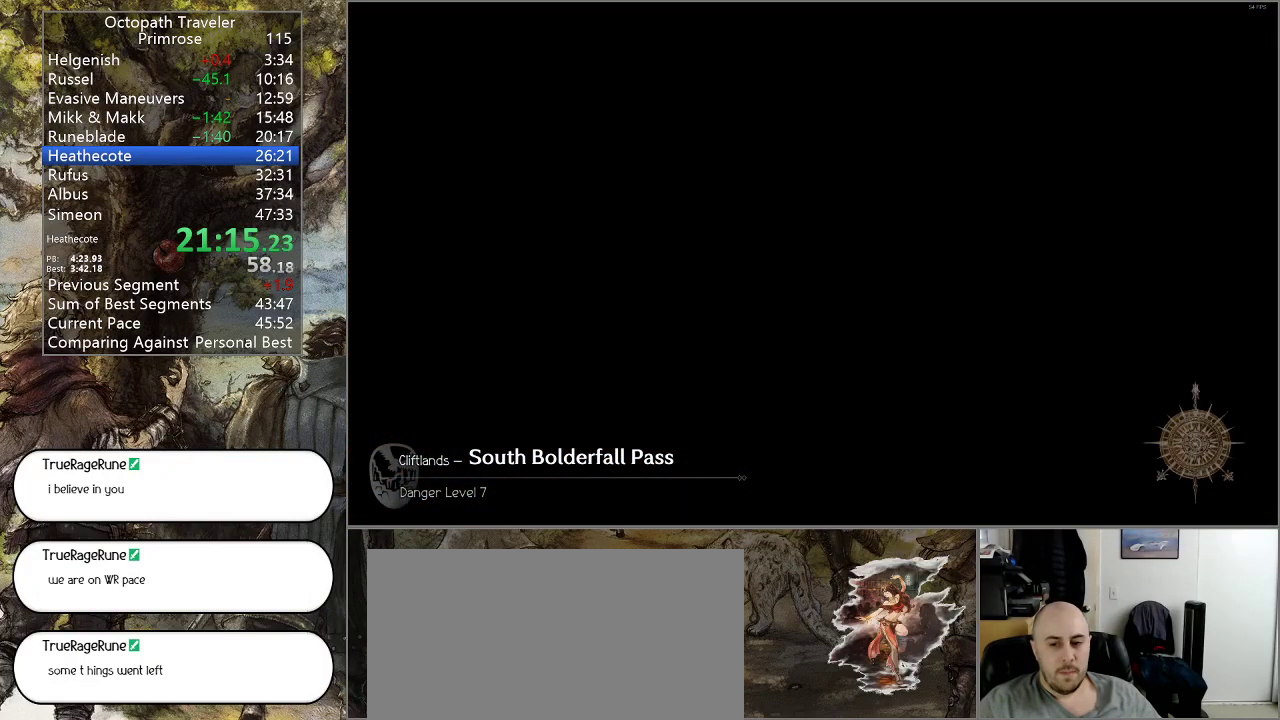
{"buttons": ["CIRCLE"], "left_stick": "center", "right_stick": "center", "events": []}
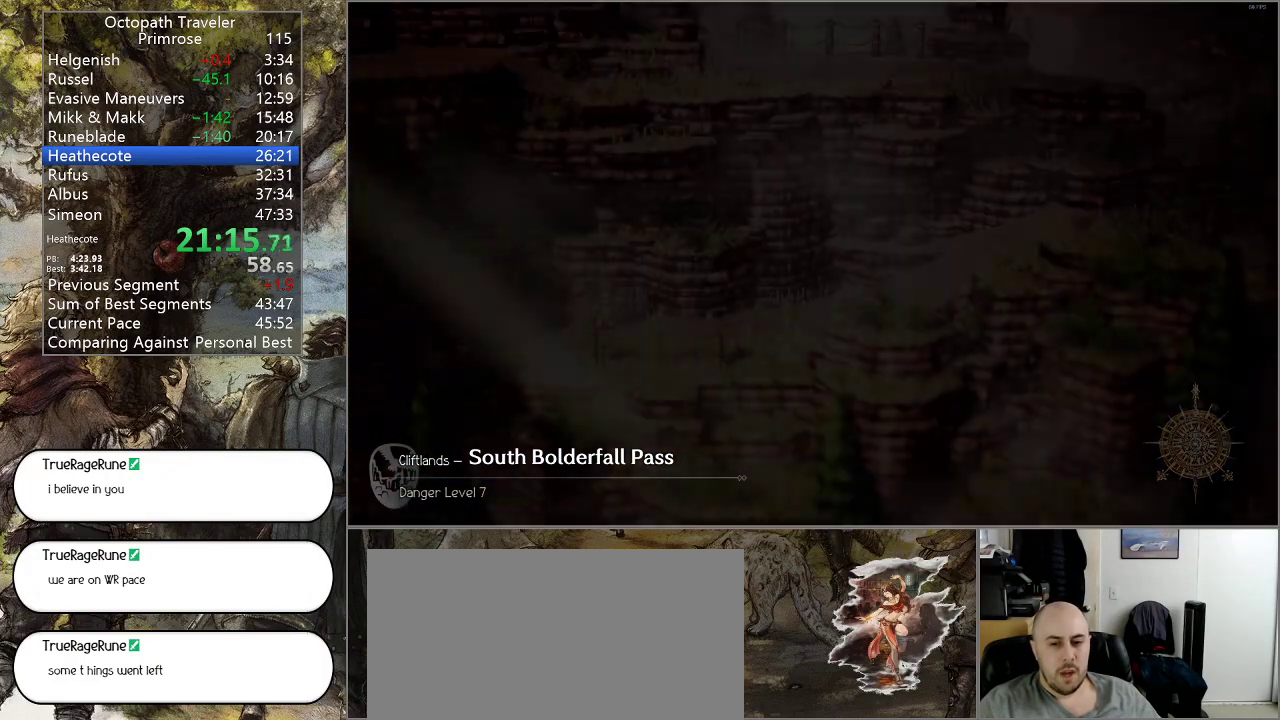
{"buttons": ["CIRCLE"], "left_stick": "center", "right_stick": "center", "events": []}
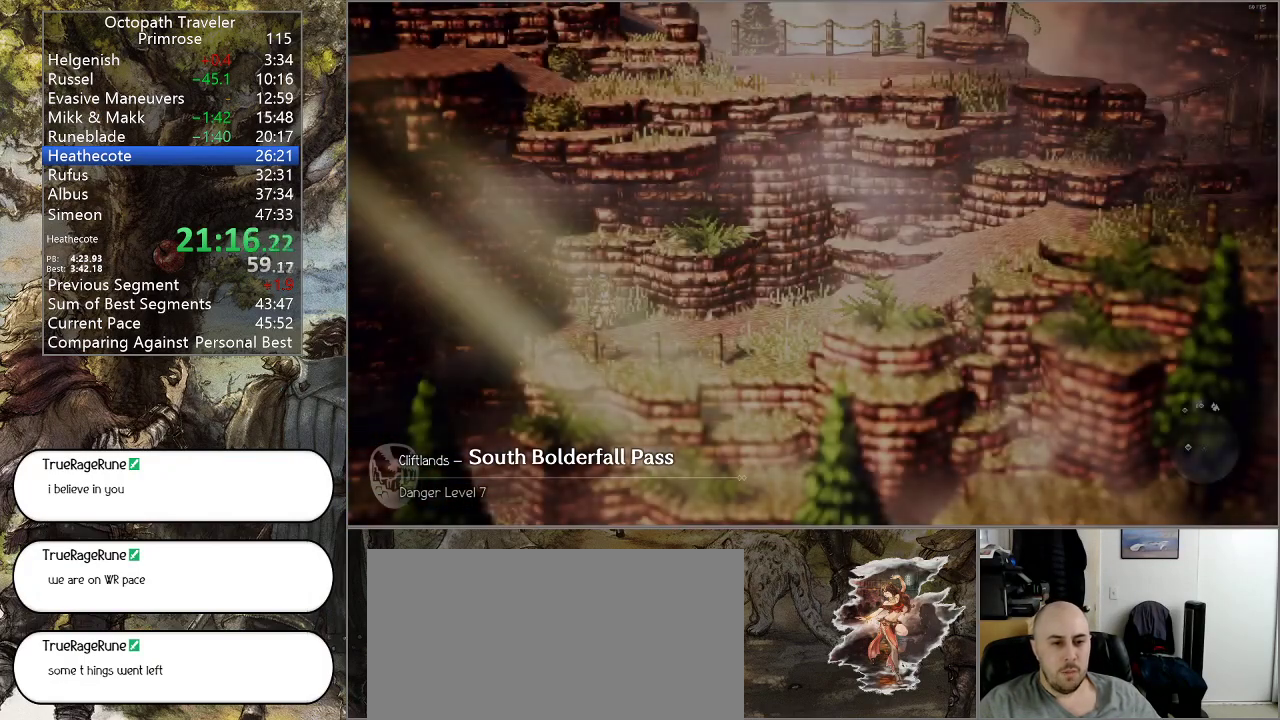
{"buttons": ["CIRCLE"], "left_stick": "right", "right_stick": "center", "events": [[67, "left_stick", "right"]]}
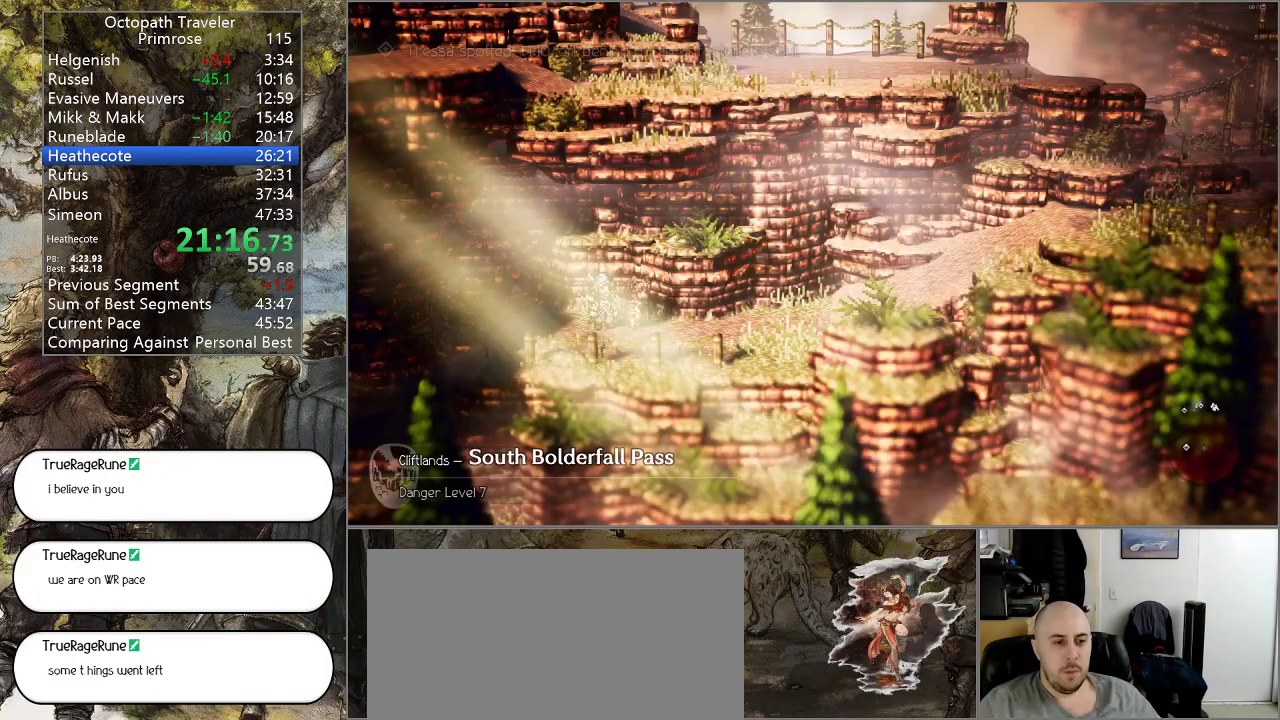
{"buttons": ["CIRCLE"], "left_stick": "right", "right_stick": "center", "events": []}
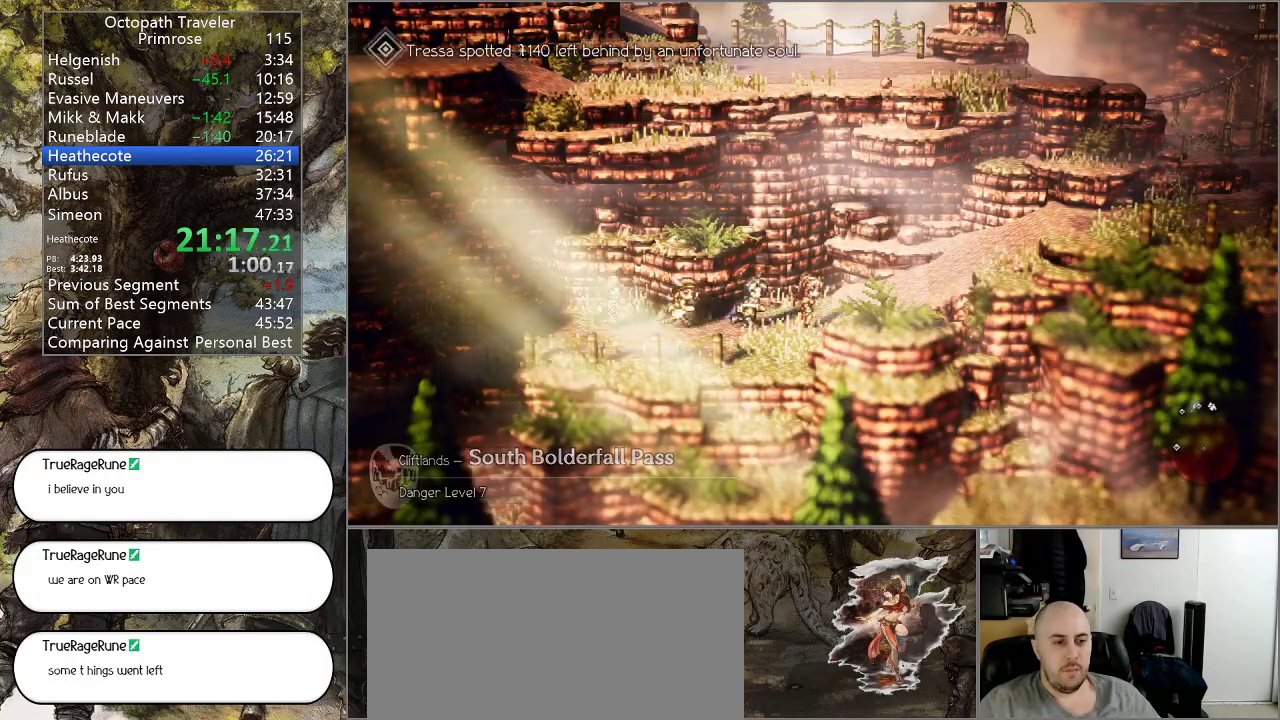
{"buttons": ["CIRCLE"], "left_stick": "right", "right_stick": "center", "events": []}
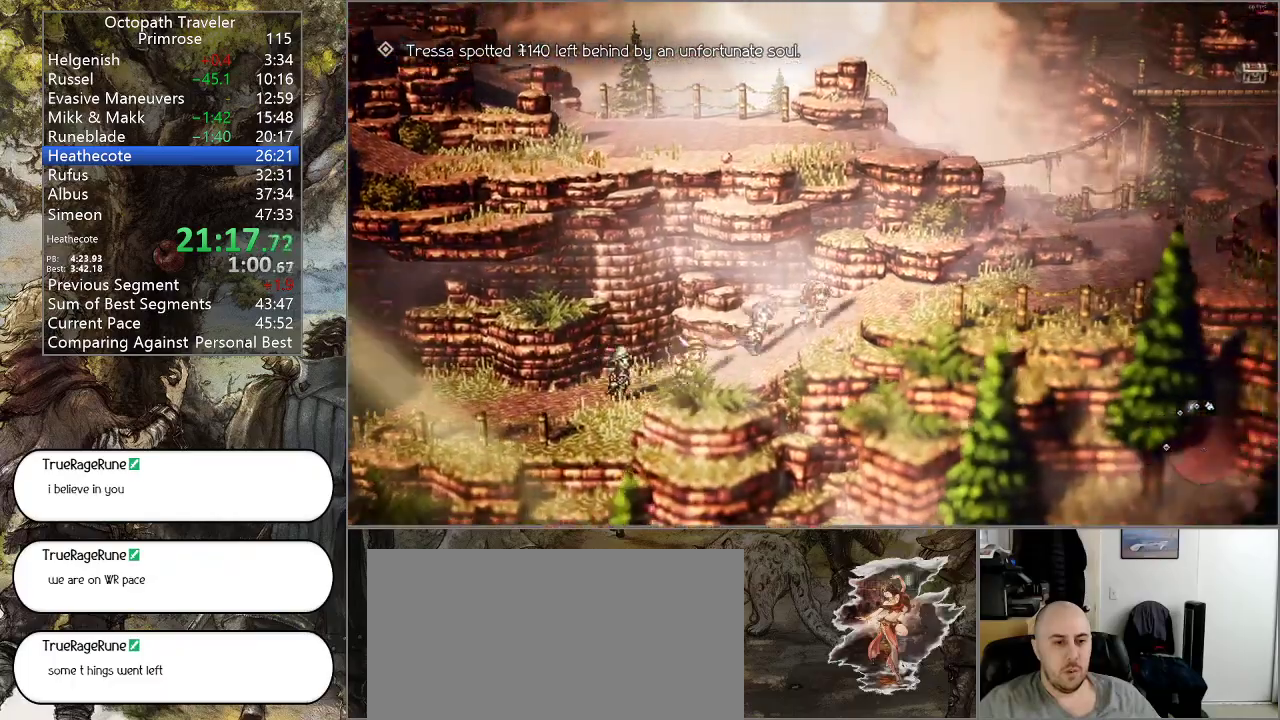
{"buttons": ["CIRCLE"], "left_stick": "right", "right_stick": "center", "events": []}
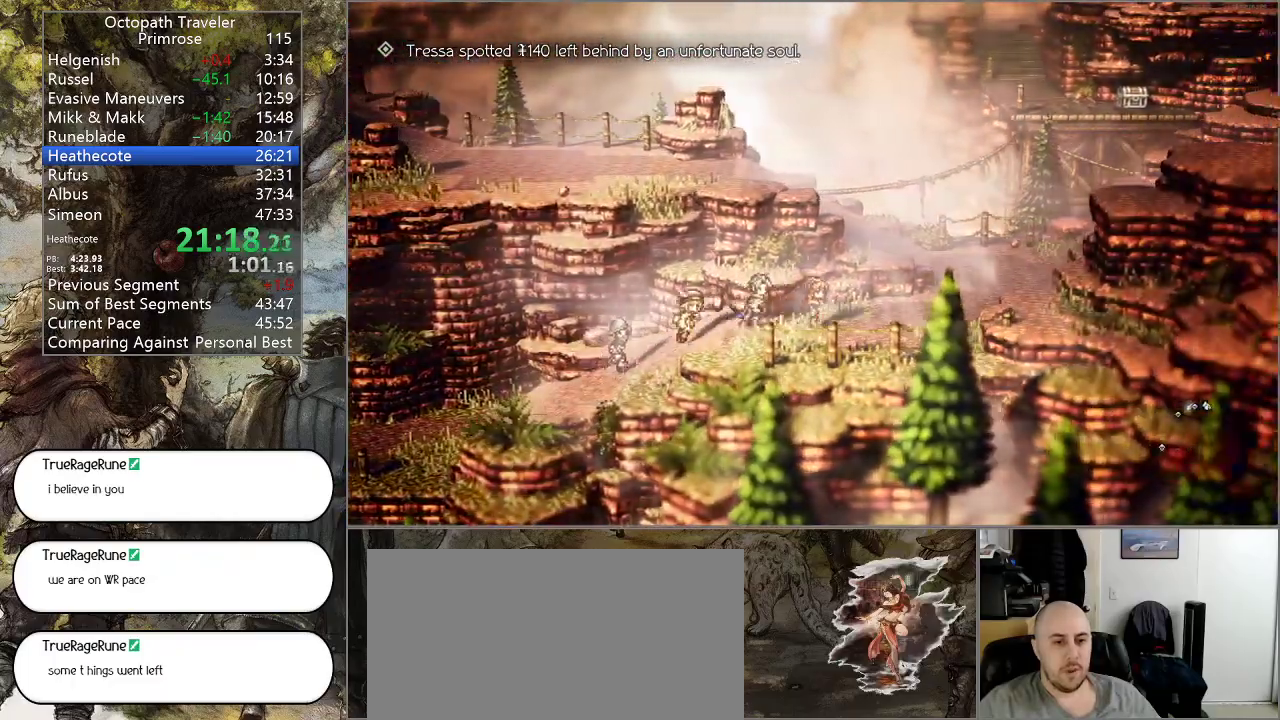
{"buttons": ["CIRCLE"], "left_stick": "up", "right_stick": "center", "events": [[400, "left_stick", "up-right"], [500, "left_stick", "up"]]}
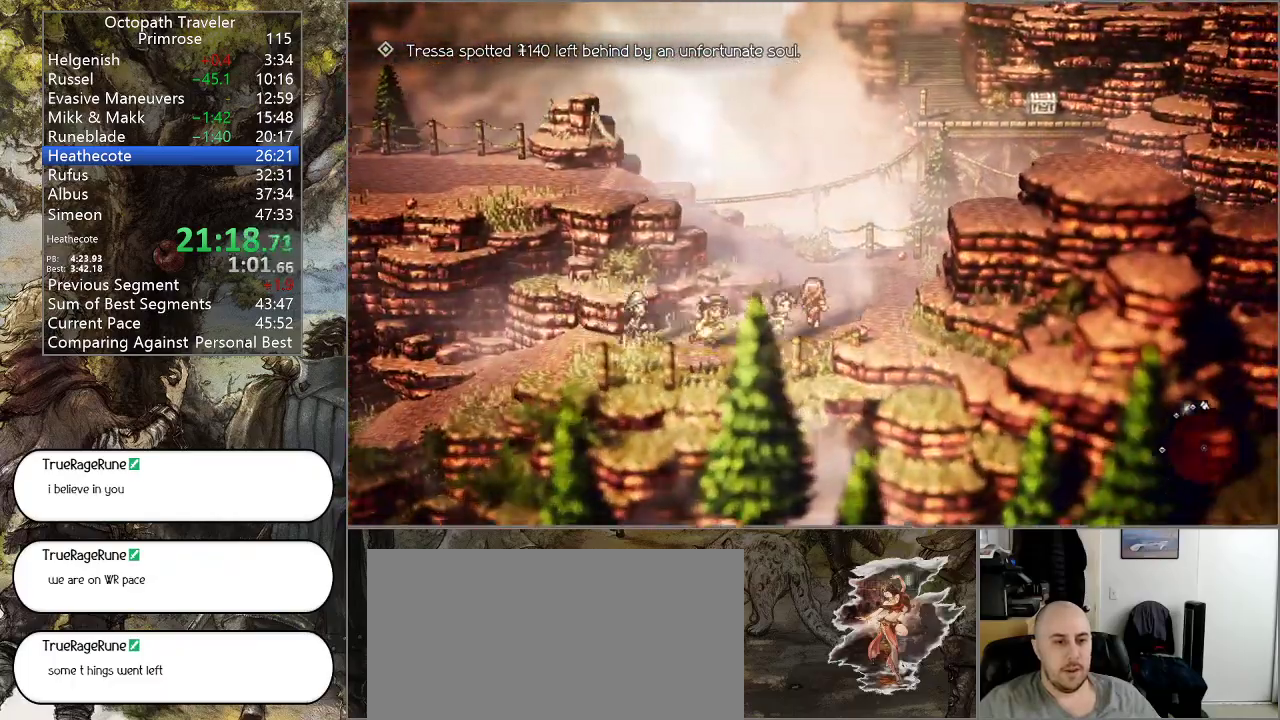
{"buttons": ["CIRCLE"], "left_stick": "up-left", "right_stick": "center", "events": [[300, "left_stick", "up-left"]]}
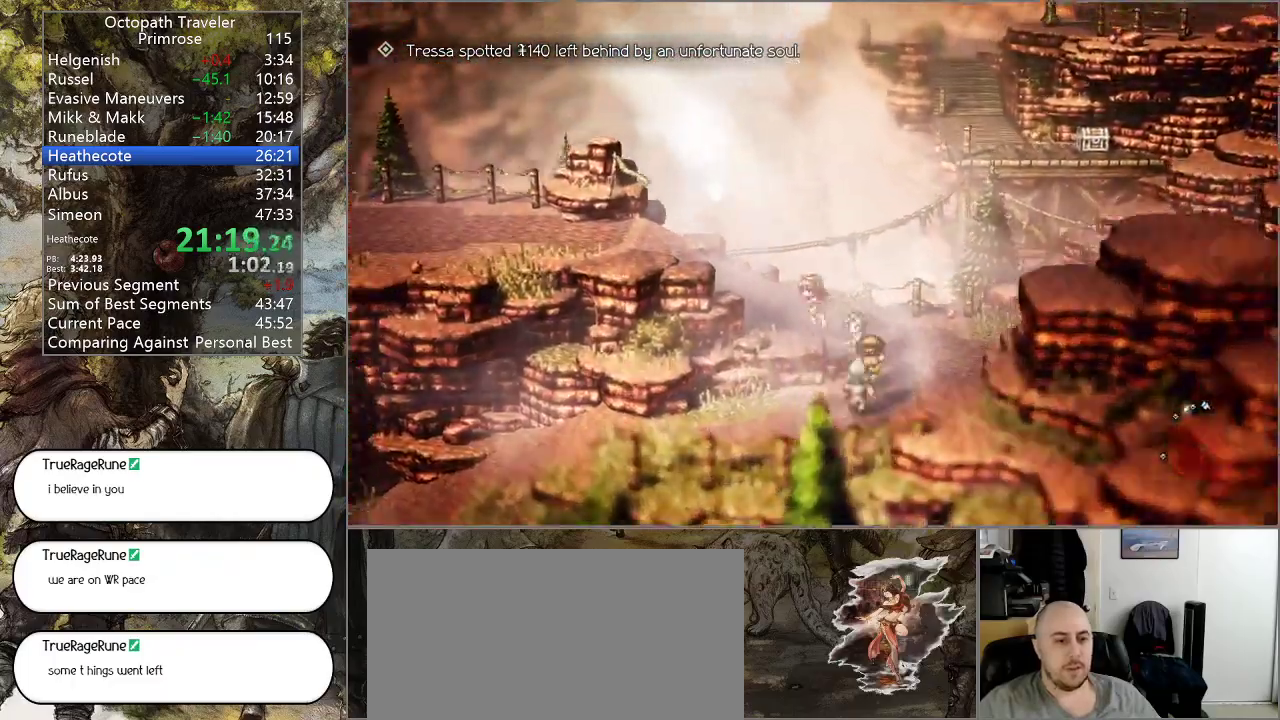
{"buttons": ["CIRCLE"], "left_stick": "left", "right_stick": "center", "events": [[433, "left_stick", "left"]]}
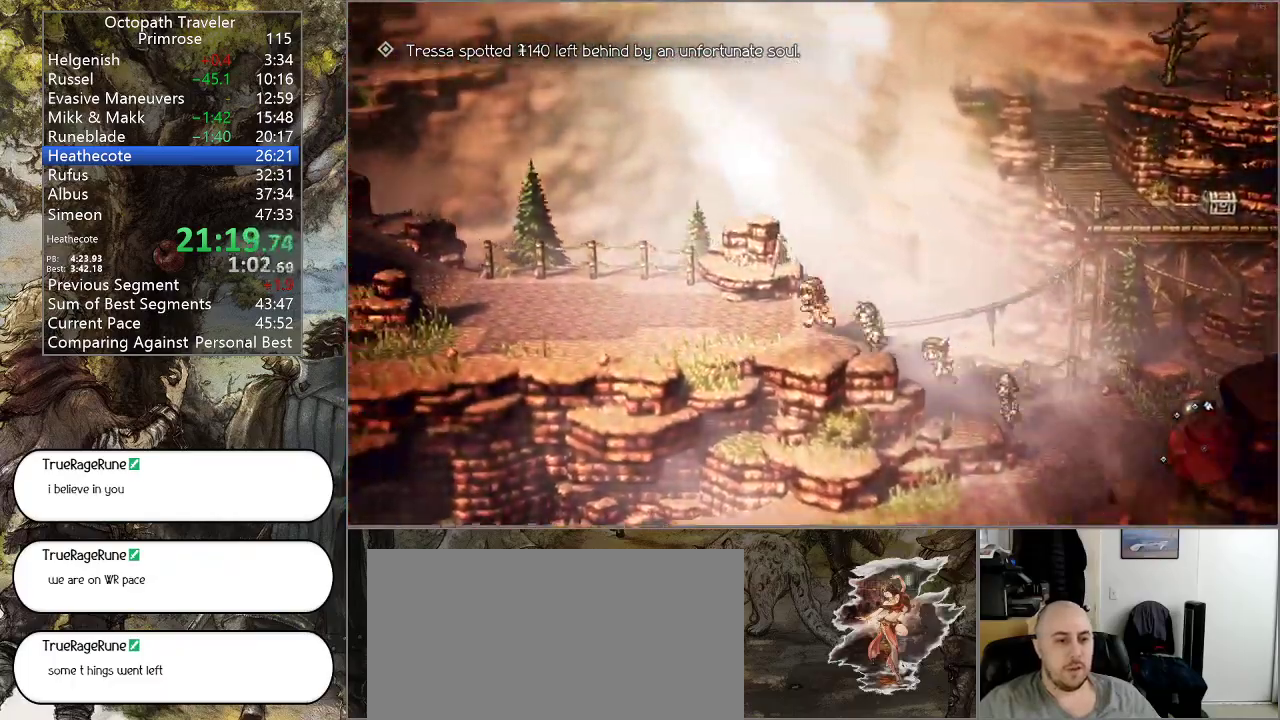
{"buttons": ["CIRCLE"], "left_stick": "left", "right_stick": "center", "events": []}
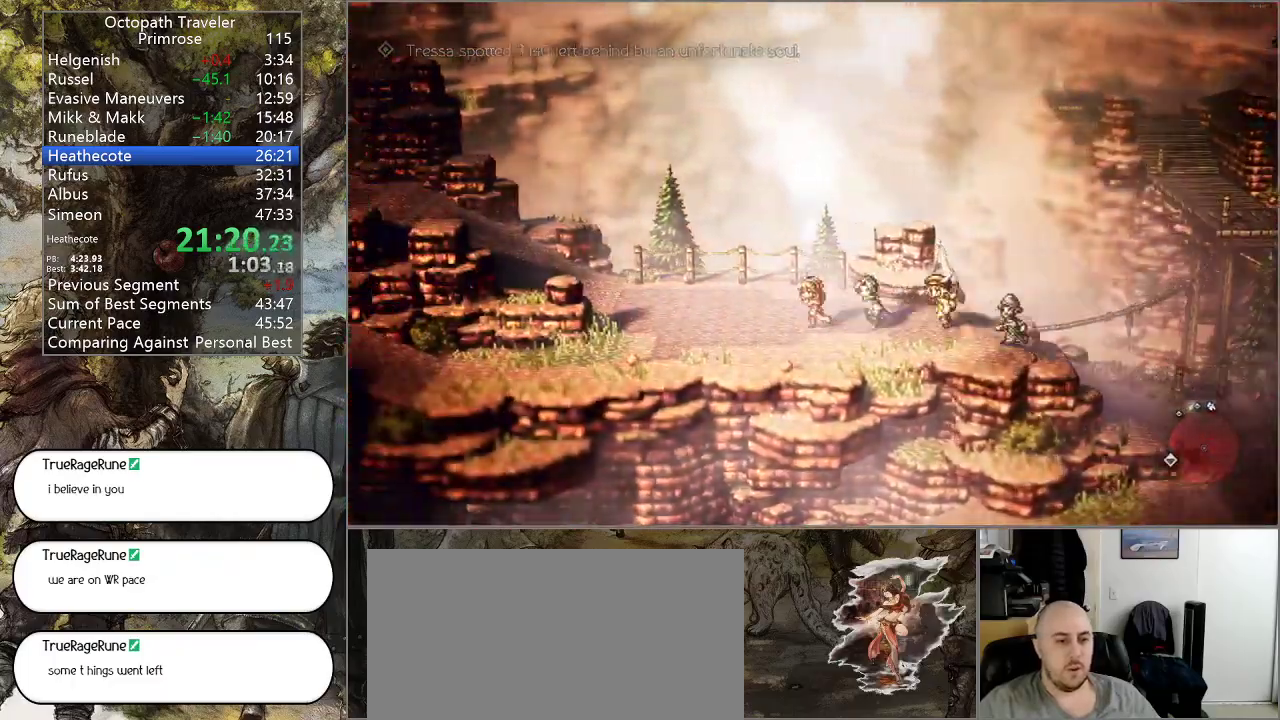
{"buttons": ["CIRCLE"], "left_stick": "left", "right_stick": "center", "events": []}
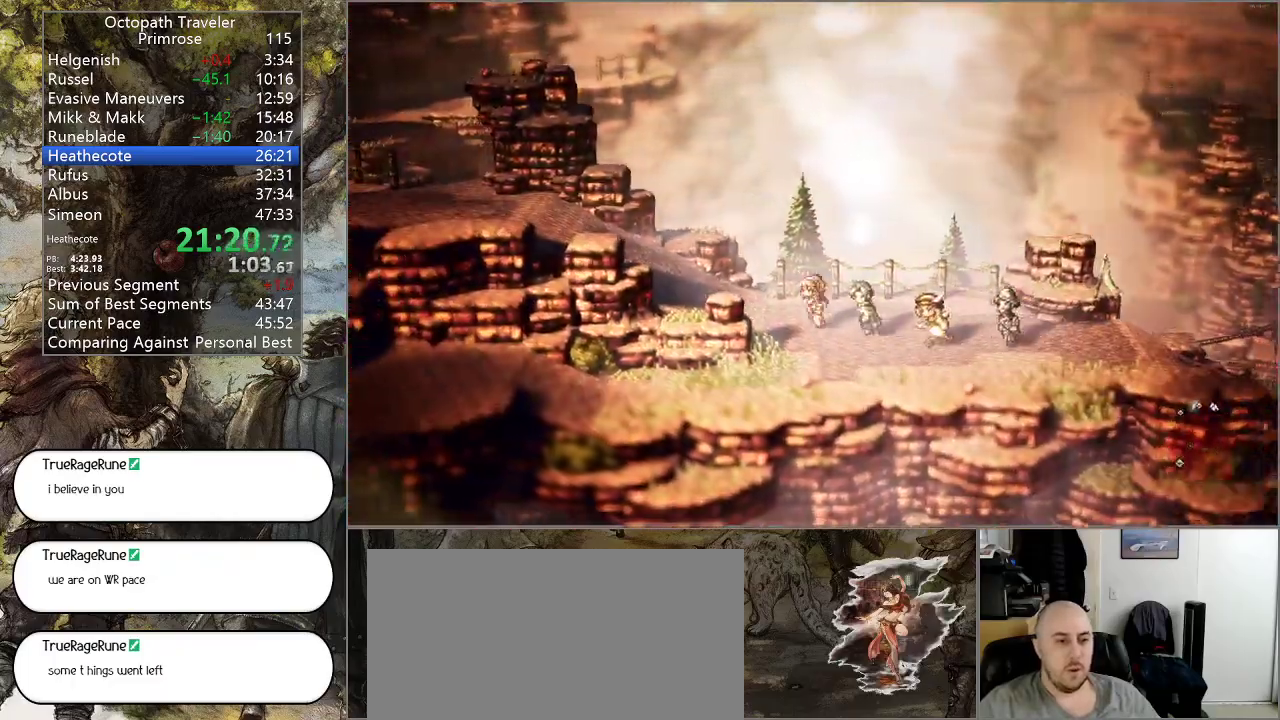
{"buttons": ["CIRCLE"], "left_stick": "left", "right_stick": "center", "events": []}
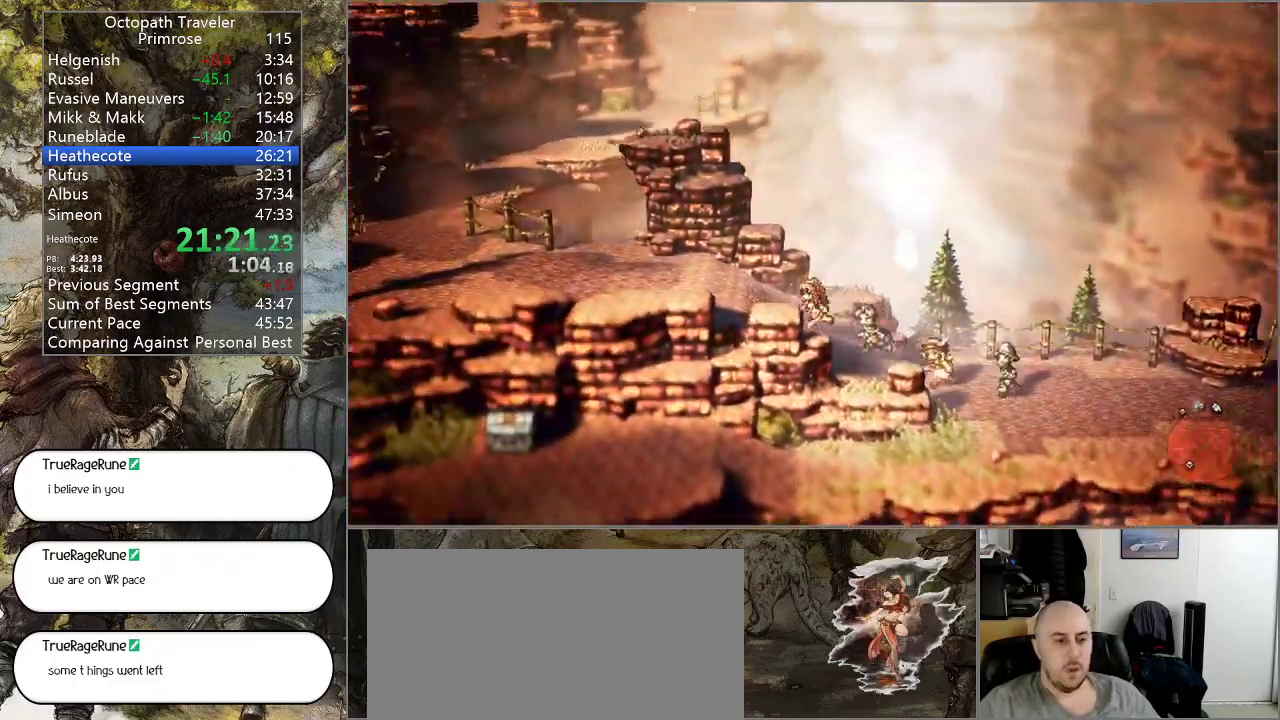
{"buttons": ["CIRCLE"], "left_stick": "left", "right_stick": "center", "events": []}
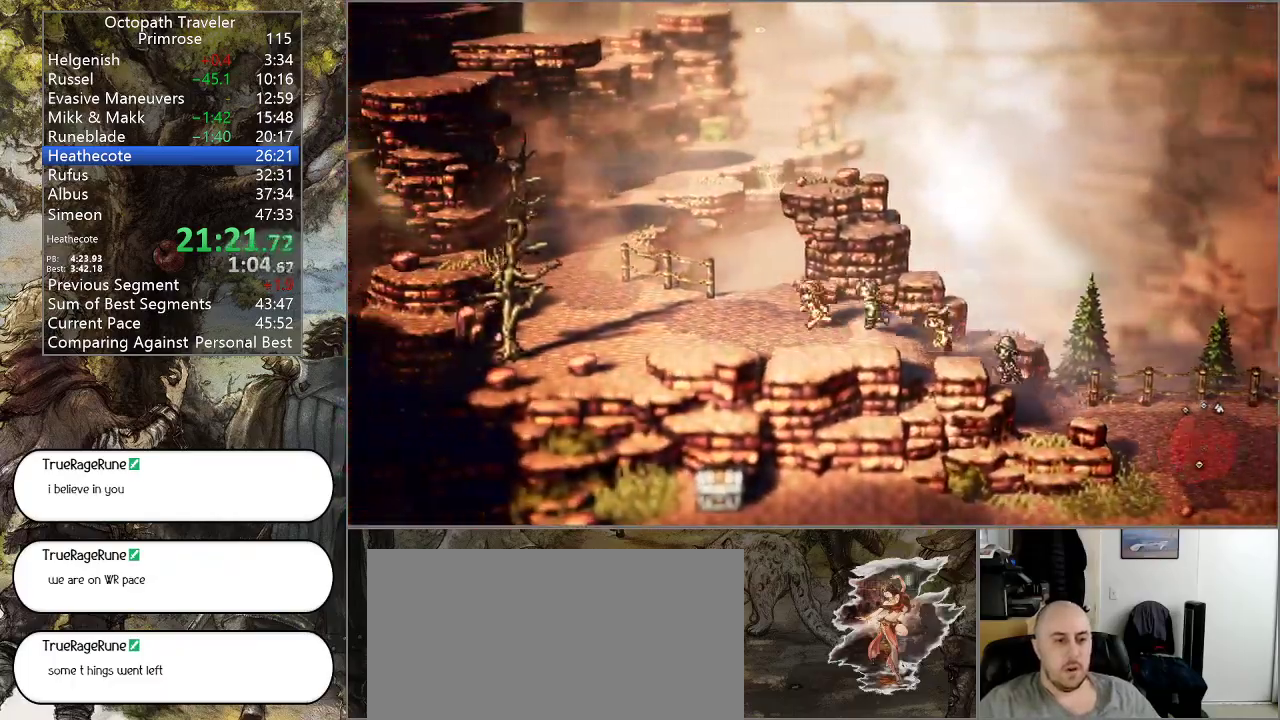
{"buttons": ["CIRCLE"], "left_stick": "left", "right_stick": "center", "events": []}
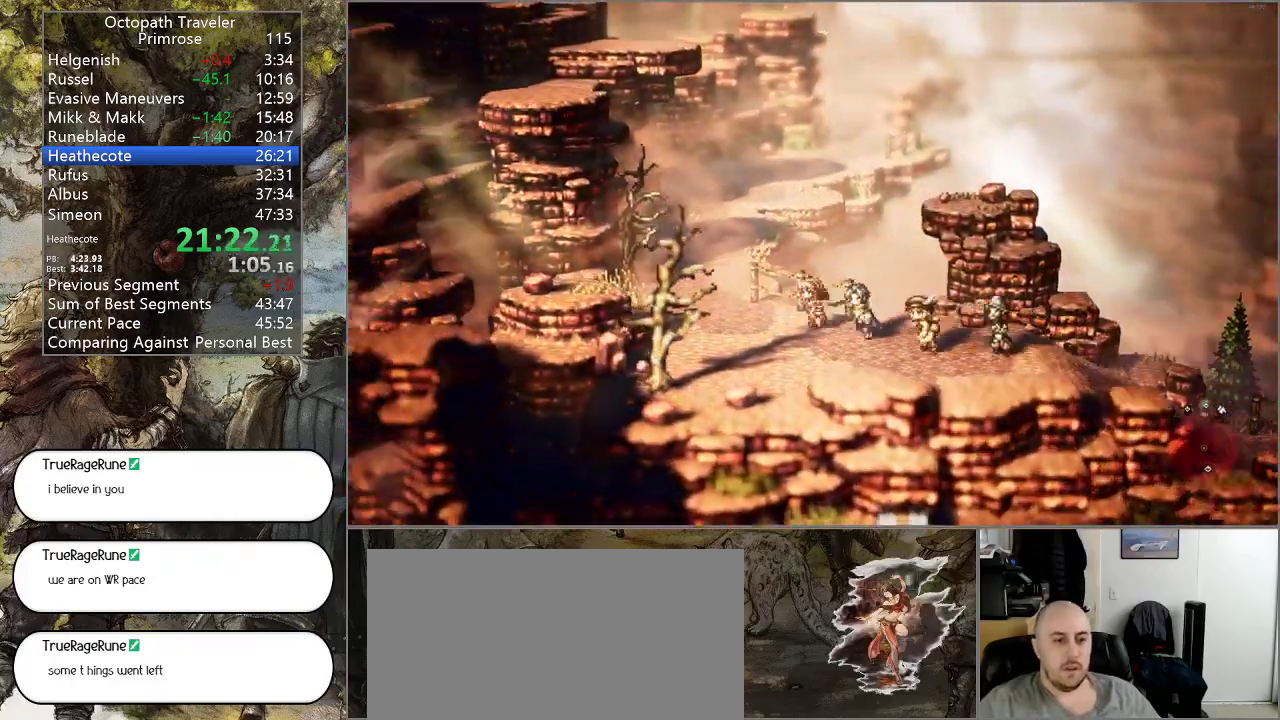
{"buttons": ["CIRCLE"], "left_stick": "up", "right_stick": "center", "events": [[300, "left_stick", "up-left"], [433, "left_stick", "up"]]}